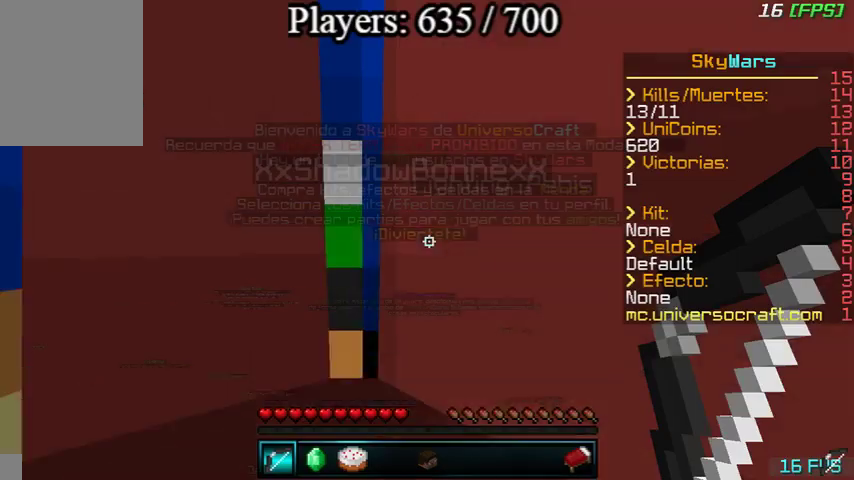
Gameplay with keyboard and mouse; each line is a JSON object with the keys and mouse buttons held at the frame after it. "events" lists presses ("down") and releases ("up") of "a", "d", "s", "w", "mouse_left" and "mouse_right" between this image and that frame as [ms after this image, input, new state], when the widget could be followed in between. "mouse_left", "mouse_right" = the "left", "right" buttons of the "mouse" list. No other keys are recorded. Fast repeated clicks can show as one long hold. Mouse movement is not recorded.
{"keys": ["w"], "mouse": [], "events": [[100, "w", "down"]]}
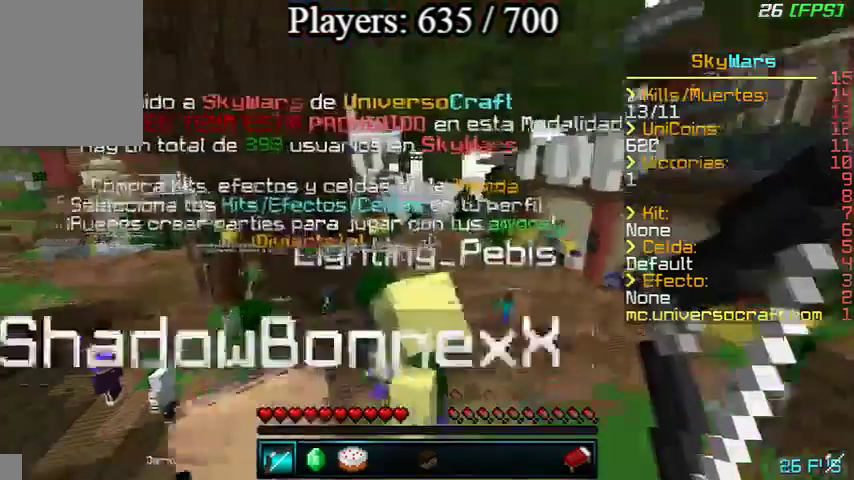
{"keys": ["d", "w"], "mouse": [], "events": [[500, "d", "down"]]}
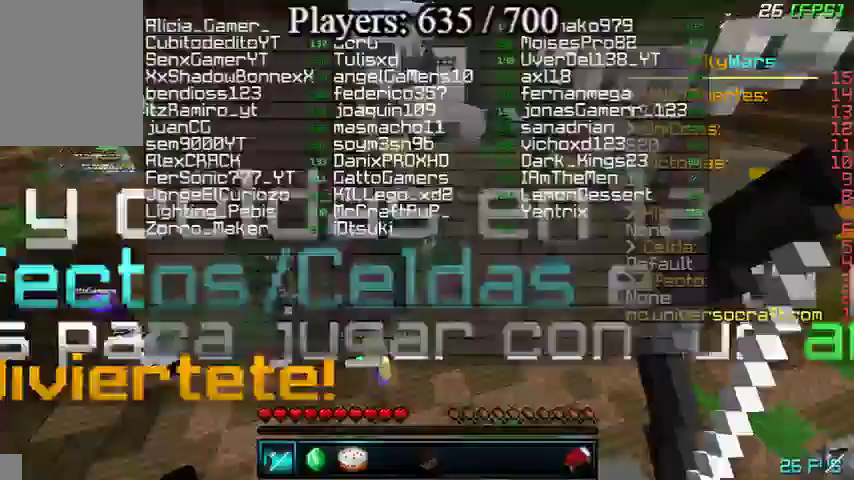
{"keys": ["d", "w"], "mouse": [], "events": []}
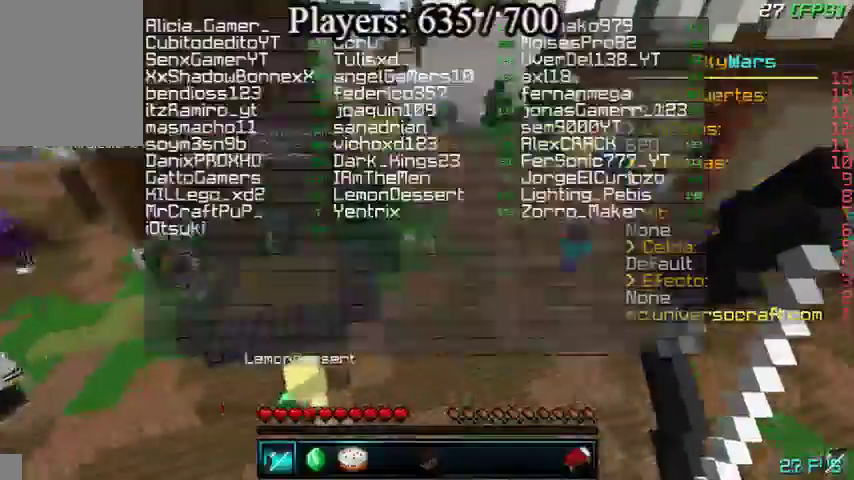
{"keys": ["w"], "mouse": [], "events": [[67, "d", "up"]]}
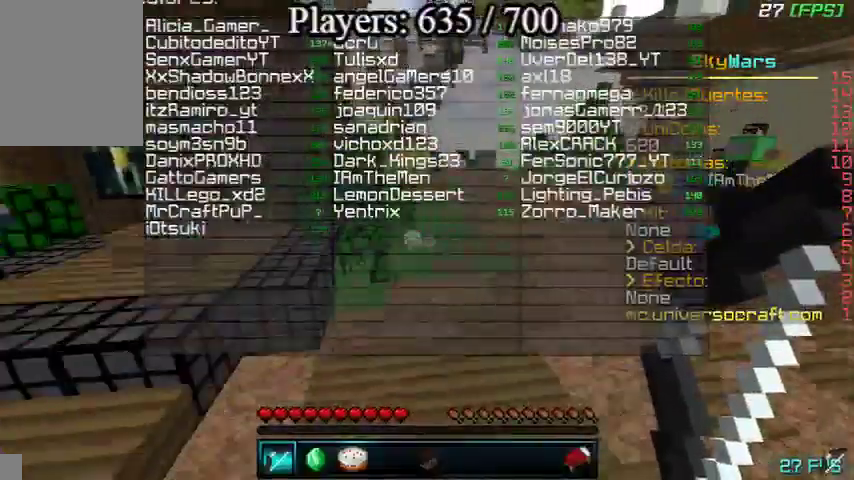
{"keys": ["w"], "mouse": [], "events": []}
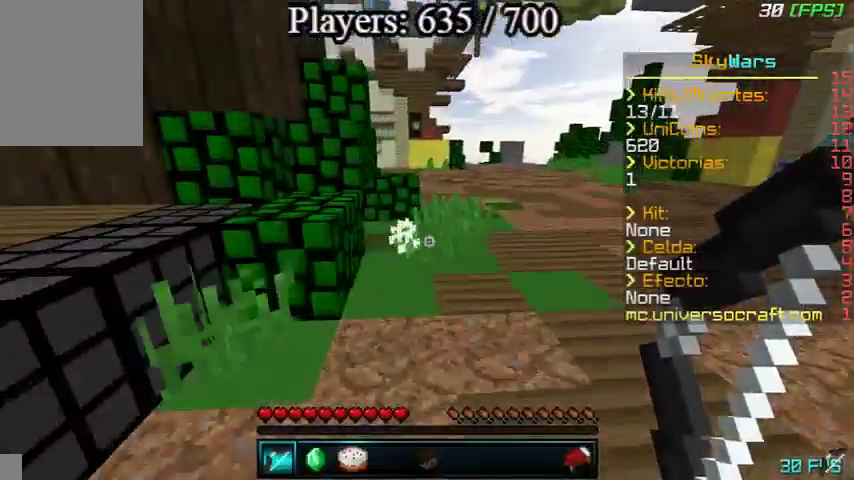
{"keys": ["w"], "mouse": [], "events": []}
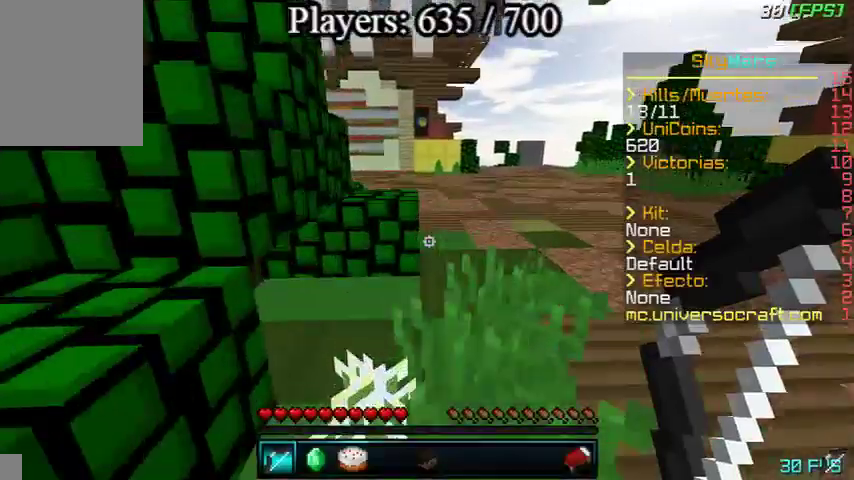
{"keys": ["w"], "mouse": [], "events": []}
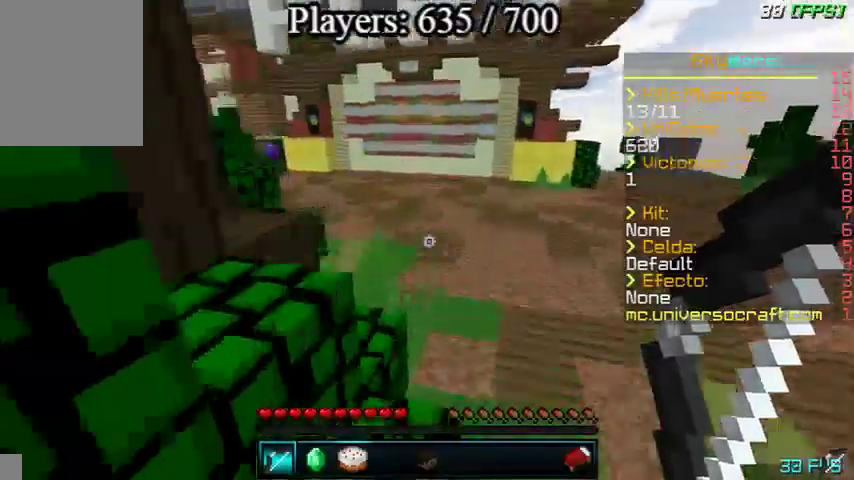
{"keys": ["d", "w"], "mouse": [], "events": [[200, "d", "down"]]}
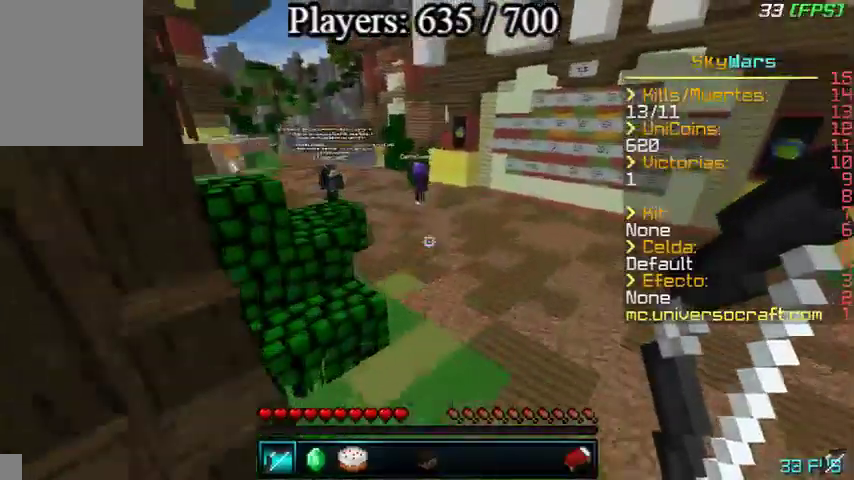
{"keys": ["d", "w"], "mouse": [], "events": [[100, "d", "up"], [433, "d", "down"]]}
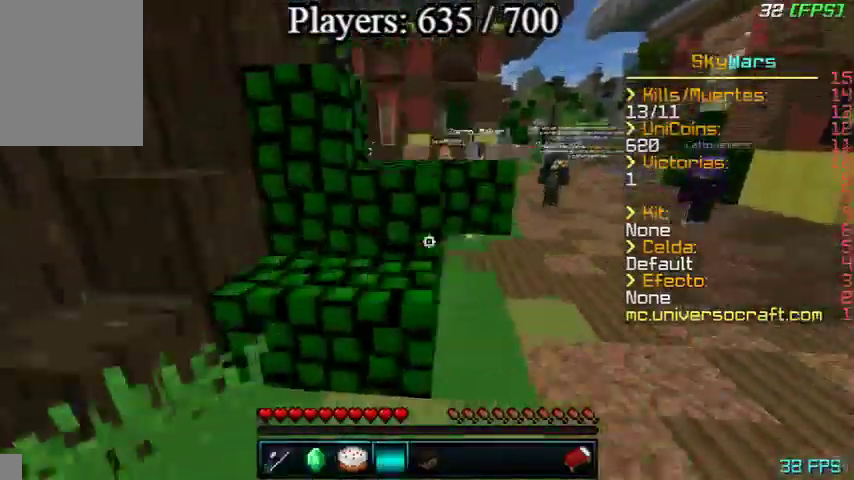
{"keys": ["w"], "mouse": [], "events": [[500, "d", "up"]]}
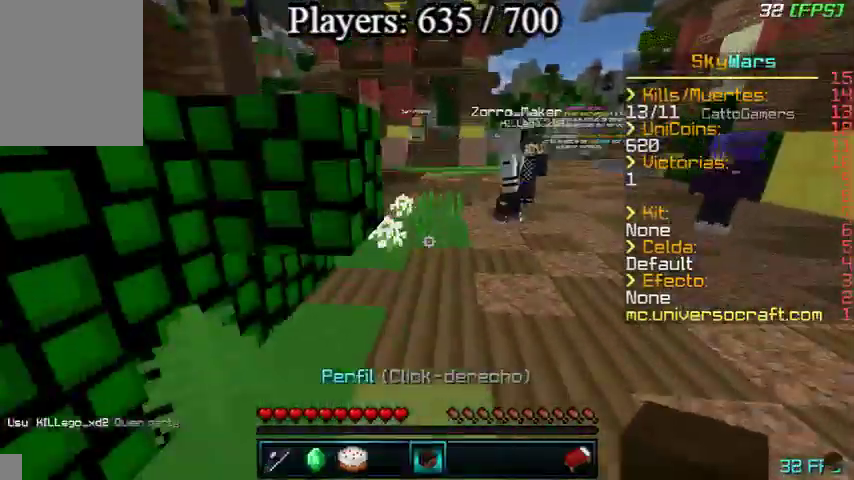
{"keys": ["w"], "mouse": [], "events": []}
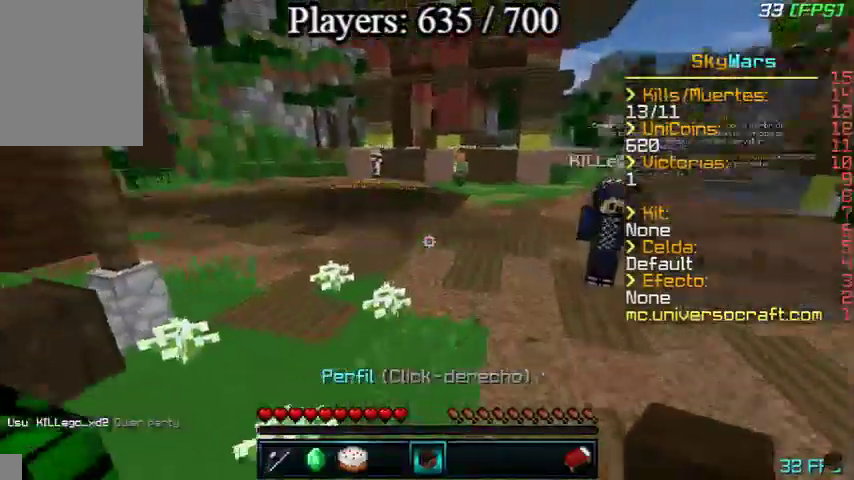
{"keys": ["w"], "mouse": [], "events": []}
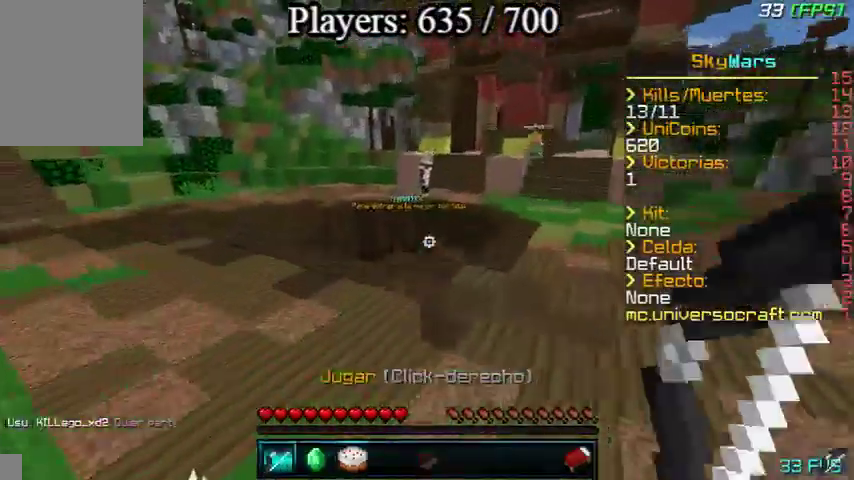
{"keys": ["w"], "mouse": [], "events": []}
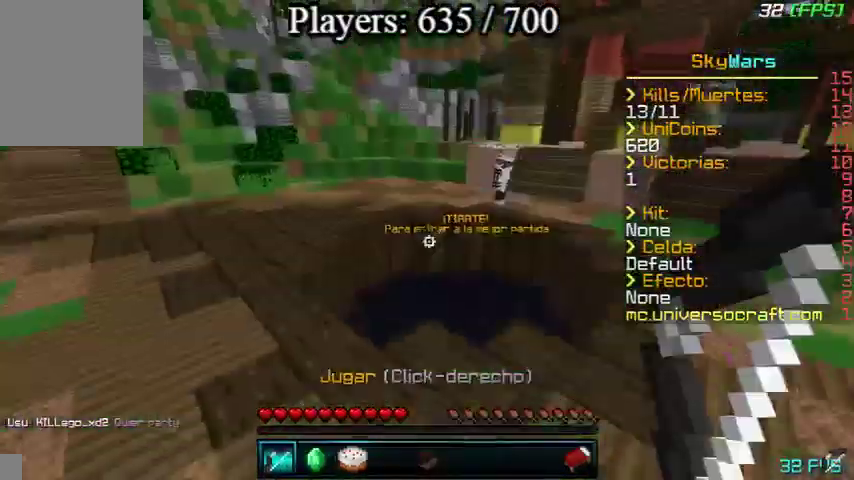
{"keys": ["w"], "mouse": [], "events": []}
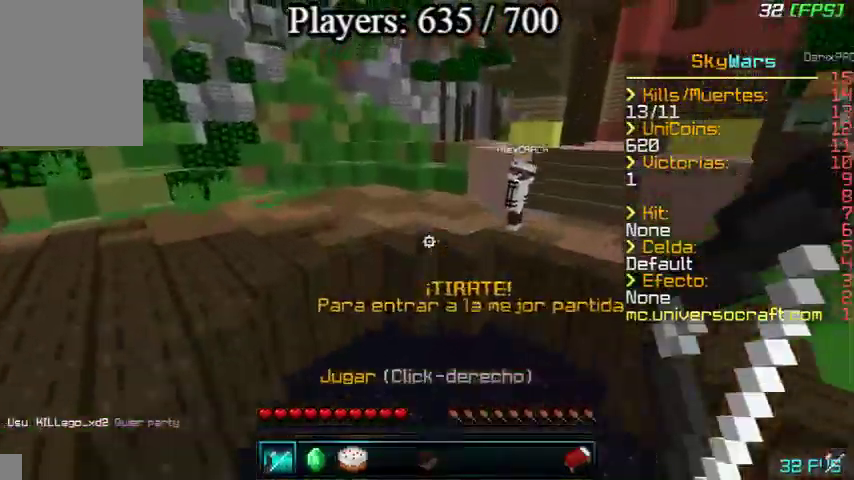
{"keys": [], "mouse": [], "events": [[133, "w", "up"]]}